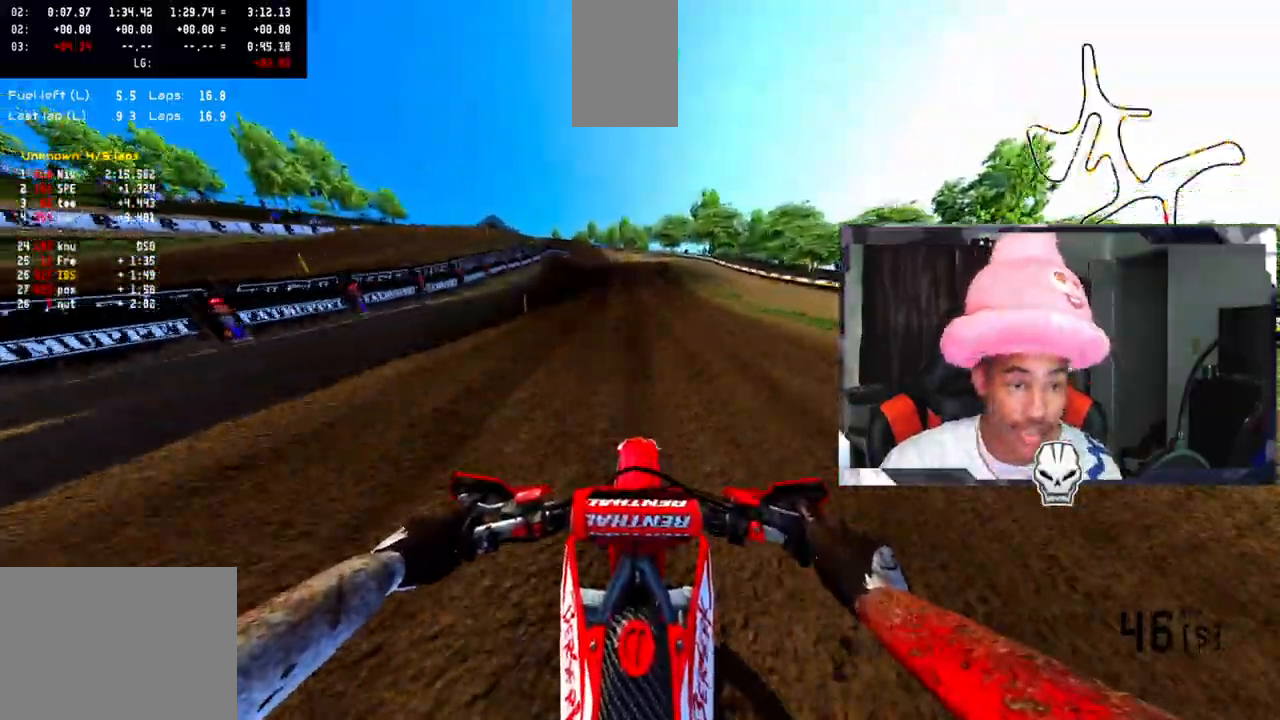
Gameplay with a controller (PlayStation layout); each line is a JSON object with the inputs held at the frame after it. "events" lists button and stick changes between this image and that frame as [ms after this image, input, new state], when the widget could be followed in between. Not read: R1.
{"buttons": [], "left_stick": "center", "right_stick": "center", "events": [[250, "left_stick", "left"], [383, "left_stick", "center"], [467, "R2", "up"]]}
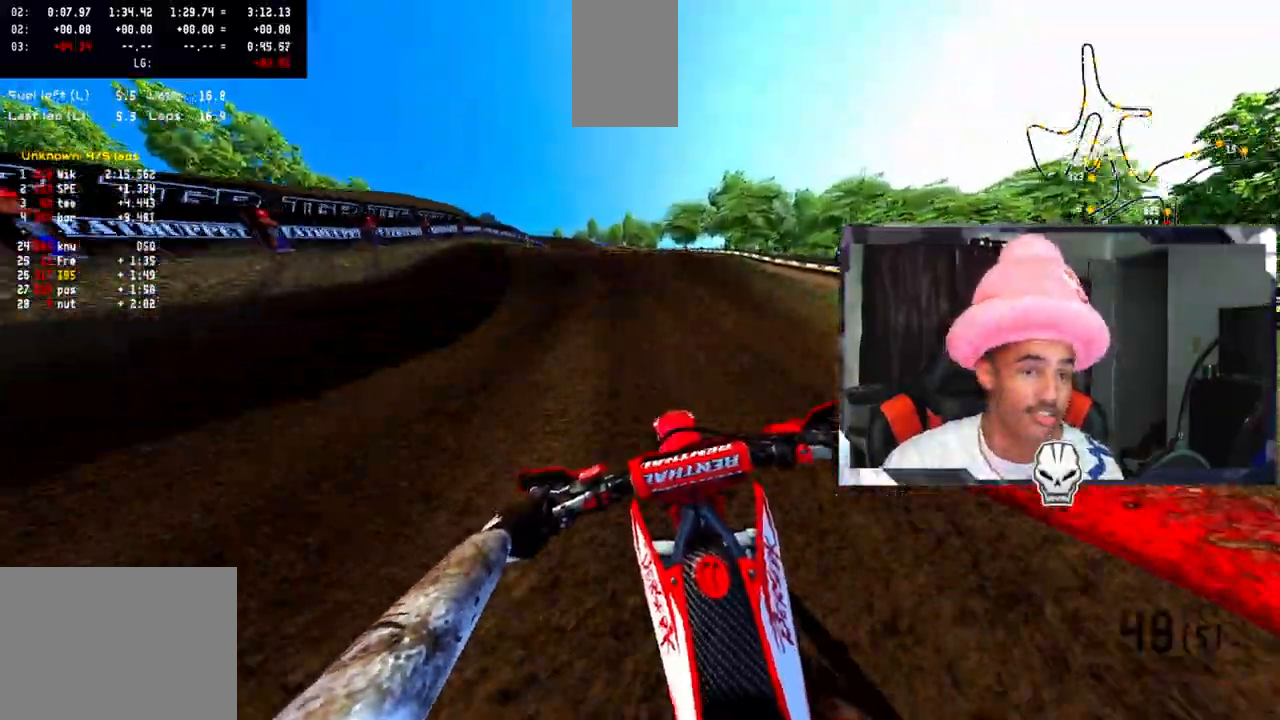
{"buttons": ["R2"], "left_stick": "center", "right_stick": "up", "events": [[250, "right_stick", "up"], [333, "R2", "down"]]}
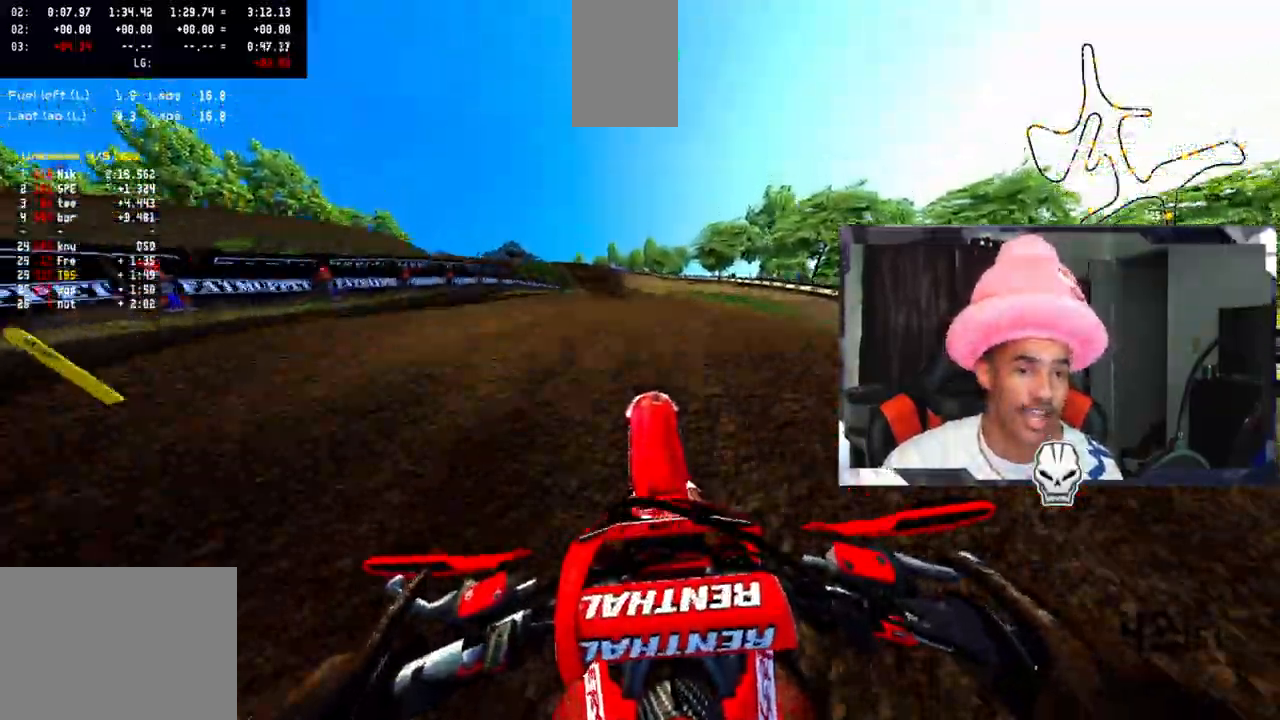
{"buttons": ["R2"], "left_stick": "up", "right_stick": "up", "events": [[17, "R2", "up"], [133, "left_stick", "up-right"], [233, "left_stick", "up"], [433, "R2", "down"]]}
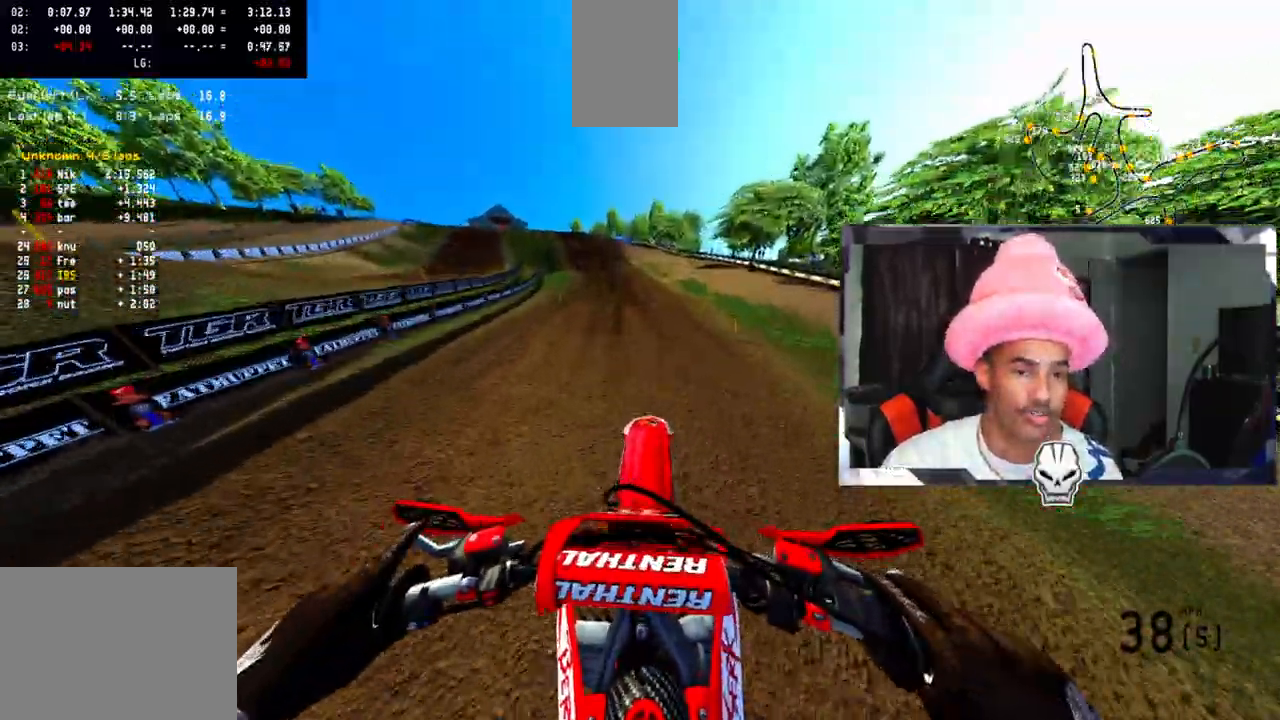
{"buttons": ["R2"], "left_stick": "up-left", "right_stick": "up", "events": [[67, "left_stick", "up-left"]]}
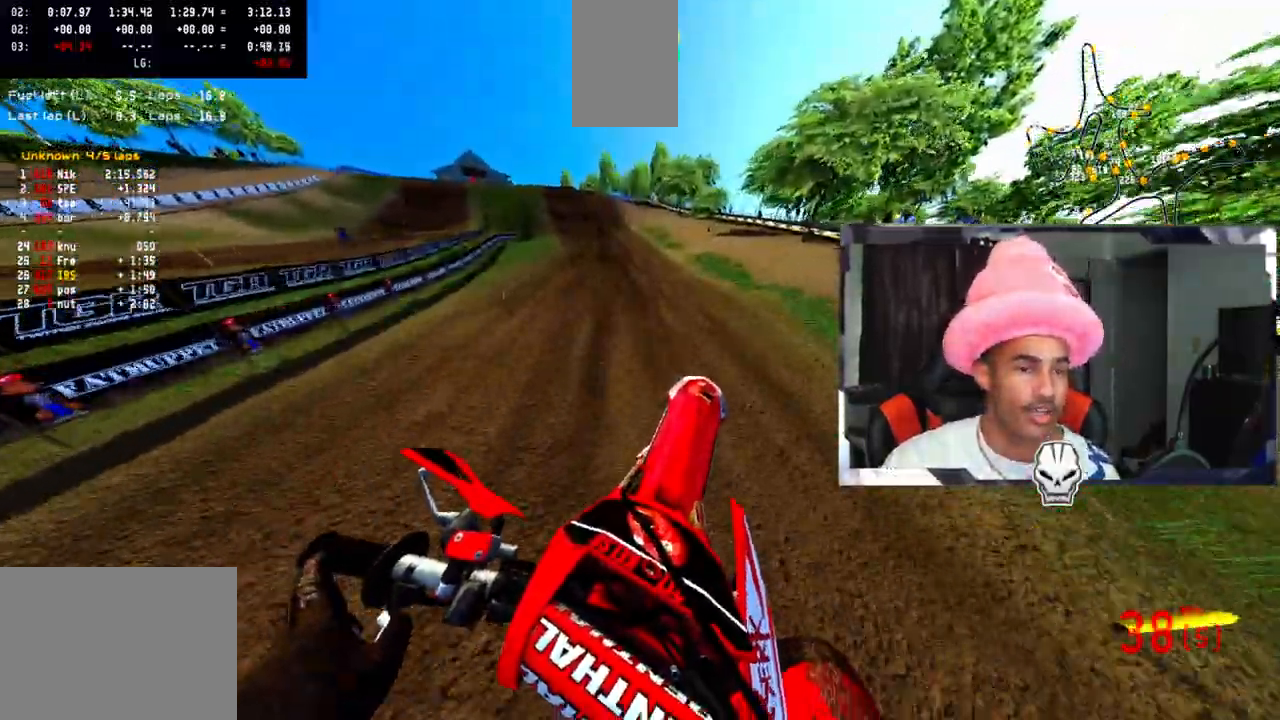
{"buttons": ["R2"], "left_stick": "center", "right_stick": "center", "events": [[83, "left_stick", "center"], [333, "right_stick", "center"]]}
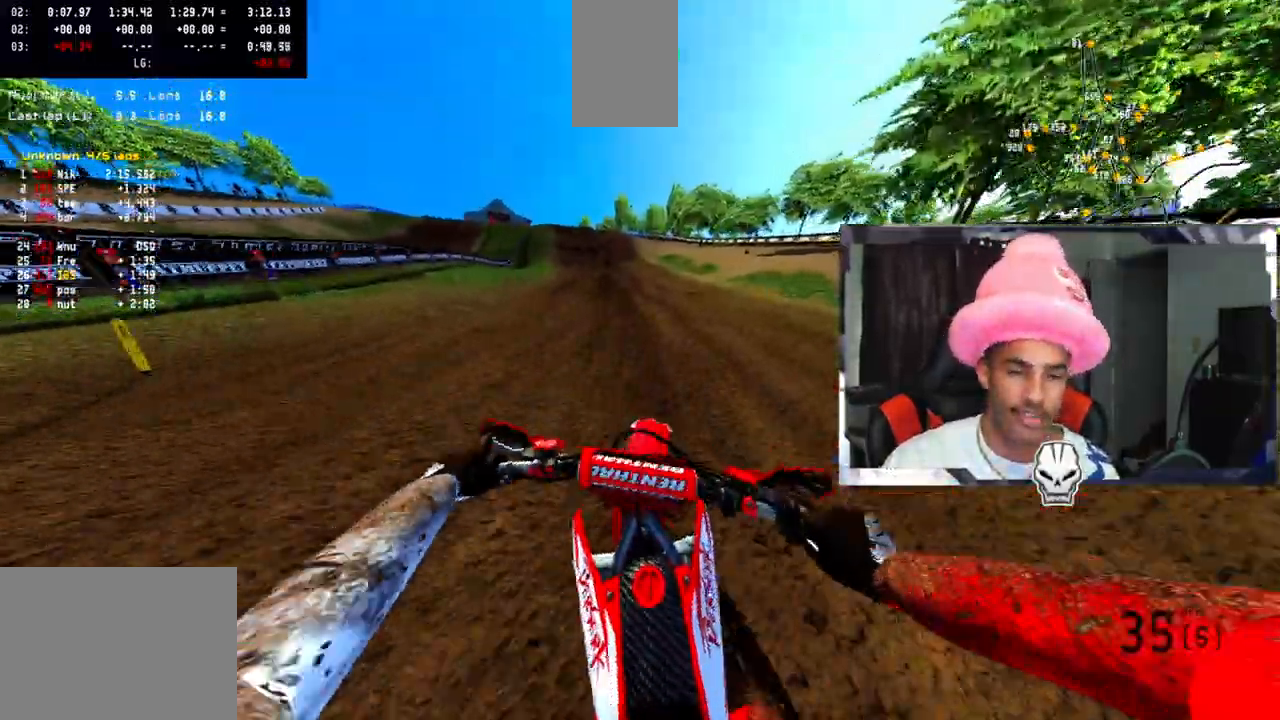
{"buttons": ["R2"], "left_stick": "left", "right_stick": "center", "events": [[333, "right_stick", "up"], [383, "left_stick", "left"], [500, "right_stick", "center"]]}
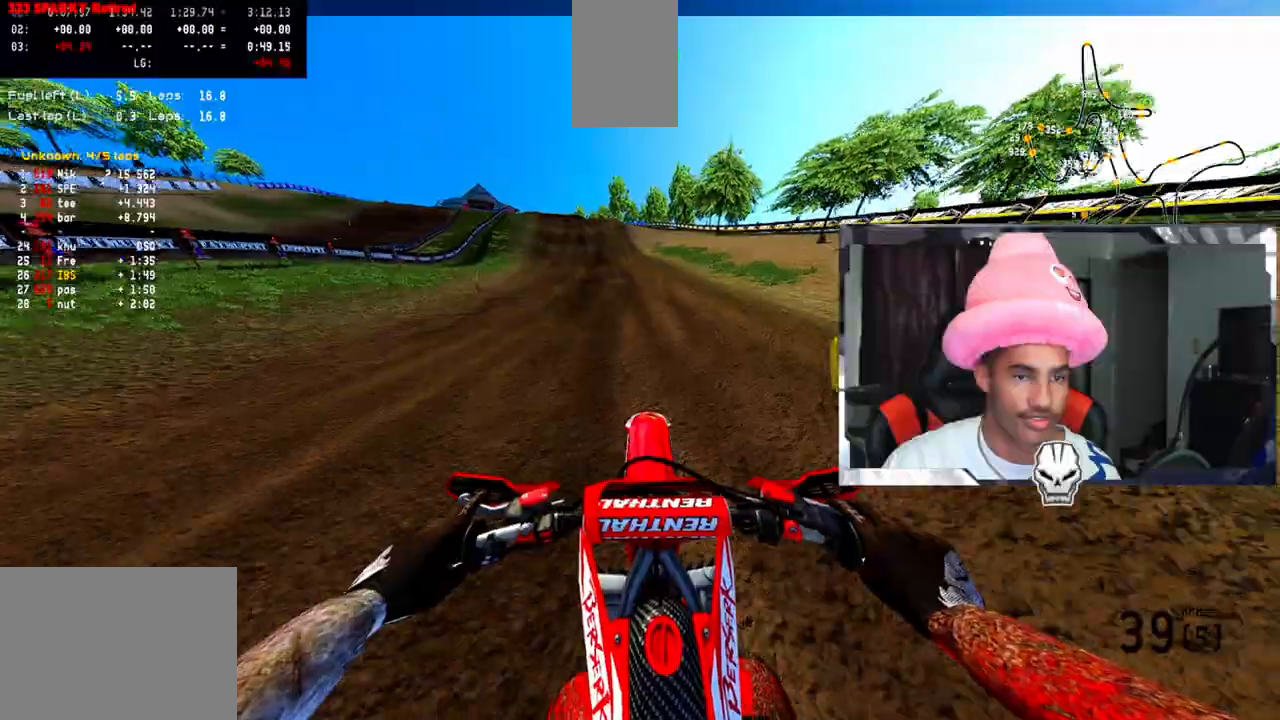
{"buttons": ["R2"], "left_stick": "center", "right_stick": "center", "events": [[483, "left_stick", "center"]]}
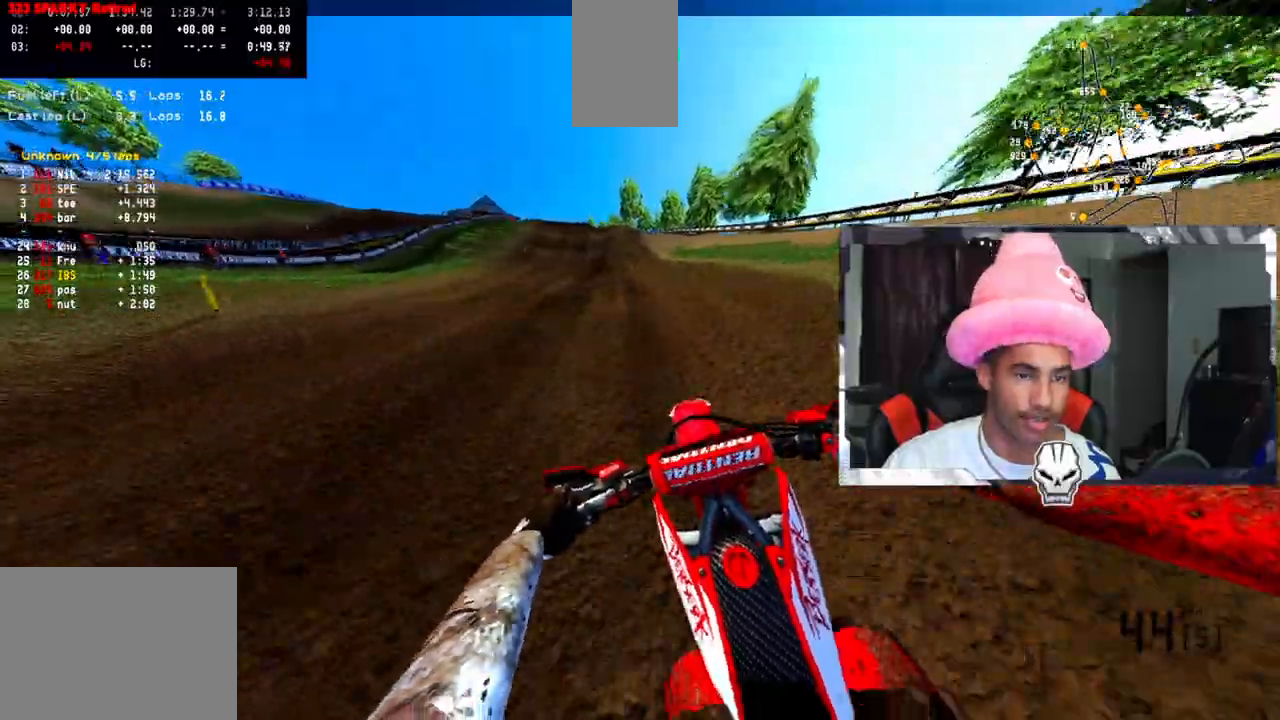
{"buttons": ["R2"], "left_stick": "center", "right_stick": "center", "events": []}
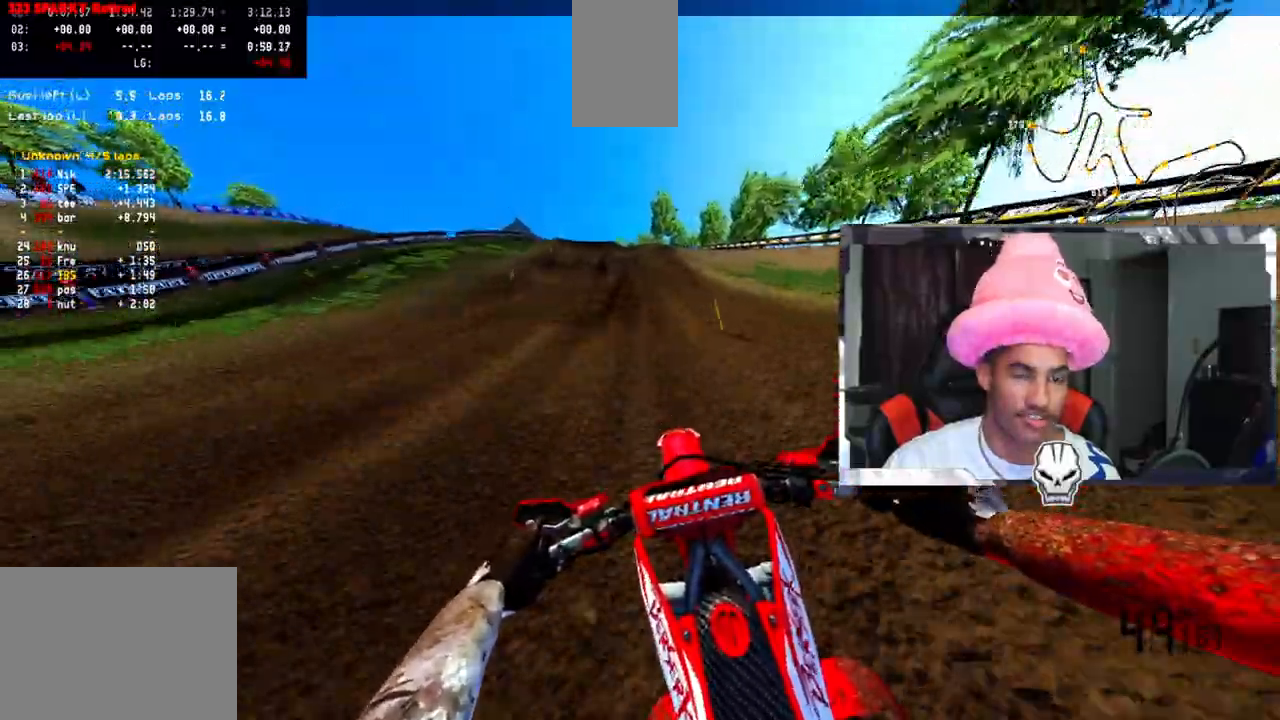
{"buttons": ["R2"], "left_stick": "center", "right_stick": "center", "events": []}
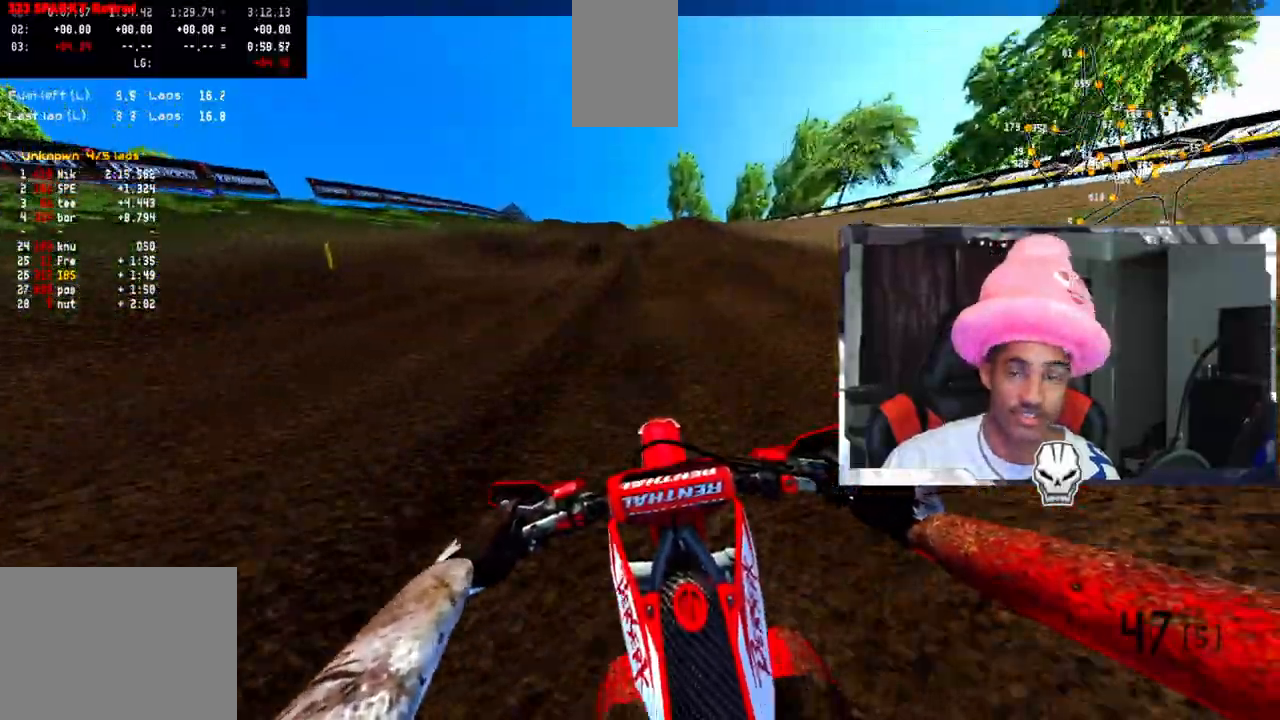
{"buttons": ["R2"], "left_stick": "center", "right_stick": "center", "events": [[283, "left_stick", "up-left"], [383, "left_stick", "center"]]}
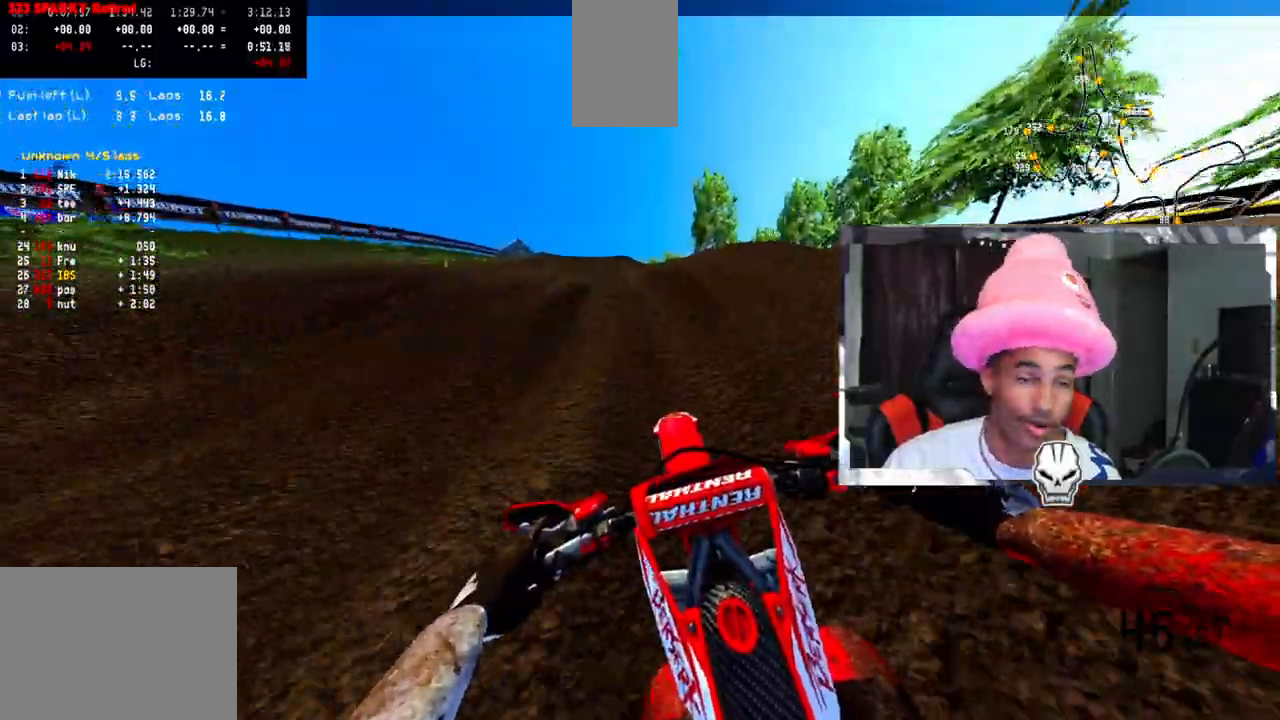
{"buttons": [], "left_stick": "center", "right_stick": "center", "events": [[350, "R2", "up"]]}
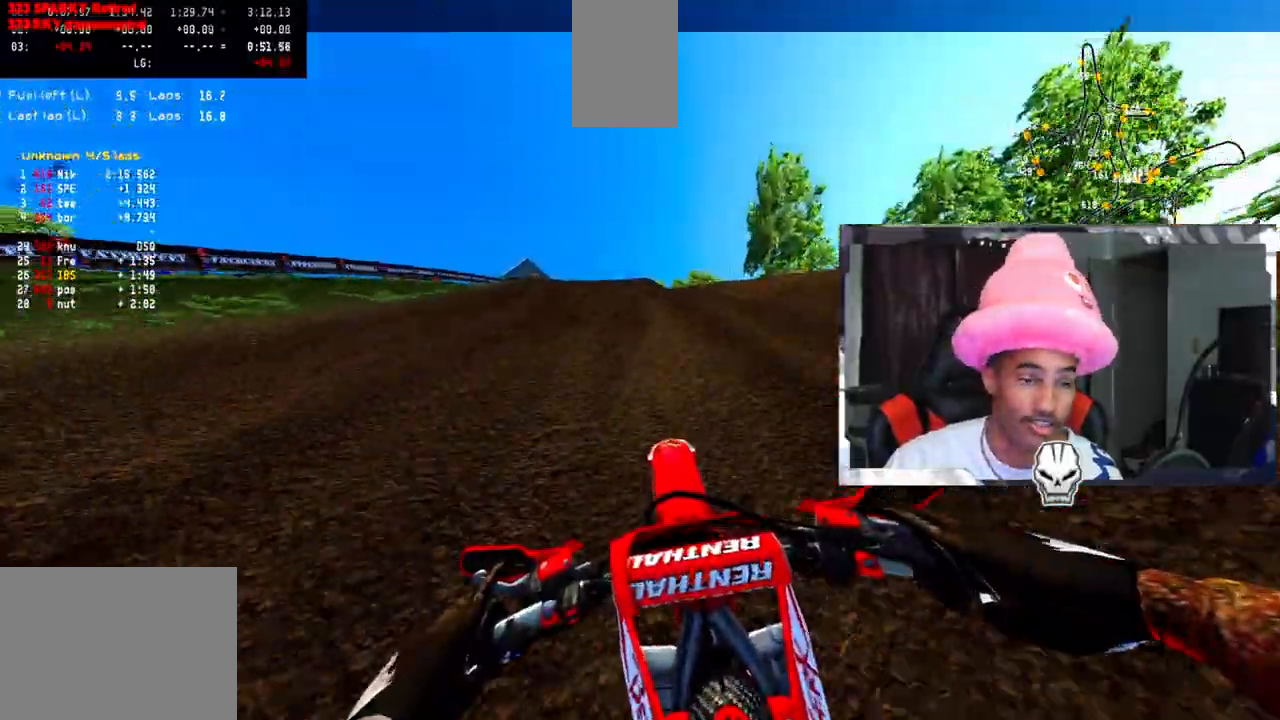
{"buttons": [], "left_stick": "center", "right_stick": "center", "events": [[217, "R2", "down"], [233, "left_stick", "left"], [283, "R2", "up"], [367, "R2", "down"], [467, "R2", "up"], [500, "left_stick", "center"]]}
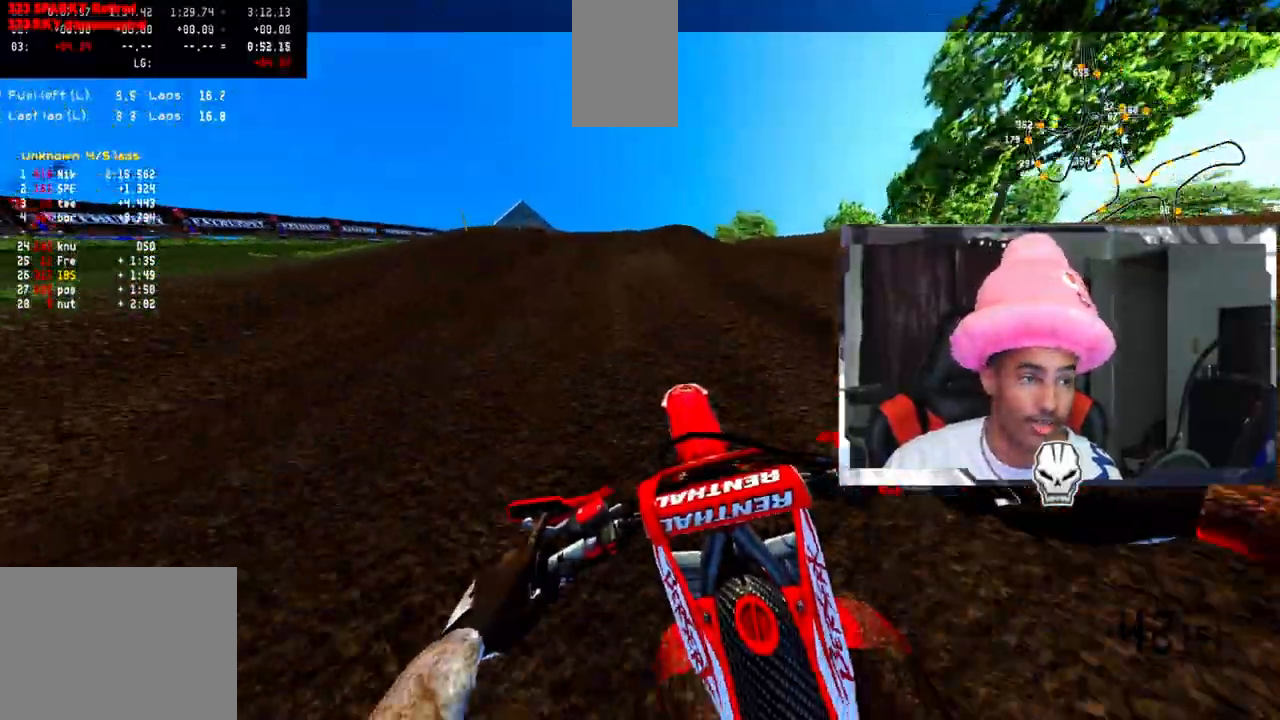
{"buttons": ["R2"], "left_stick": "up", "right_stick": "up", "events": [[17, "R2", "down"], [133, "R2", "up"], [183, "R2", "down"], [283, "left_stick", "up"], [283, "right_stick", "up"]]}
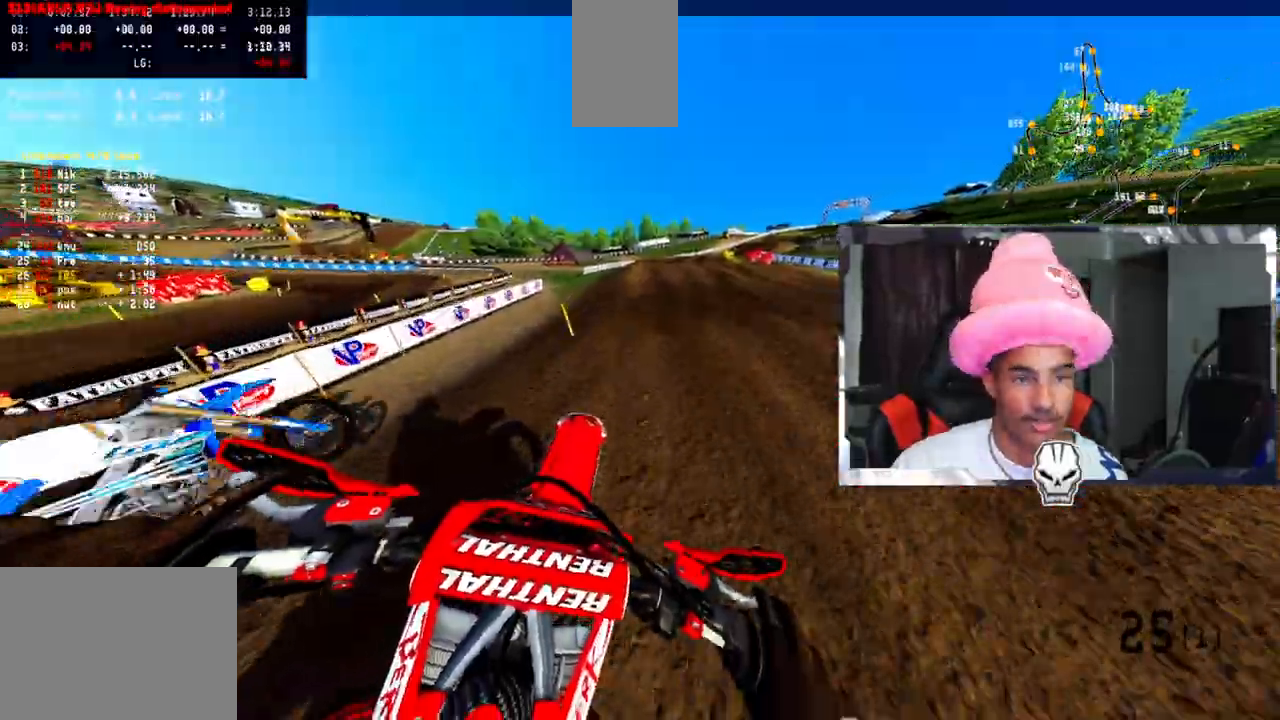
{"buttons": ["R2"], "left_stick": "center", "right_stick": "up", "events": [[100, "left_stick", "center"]]}
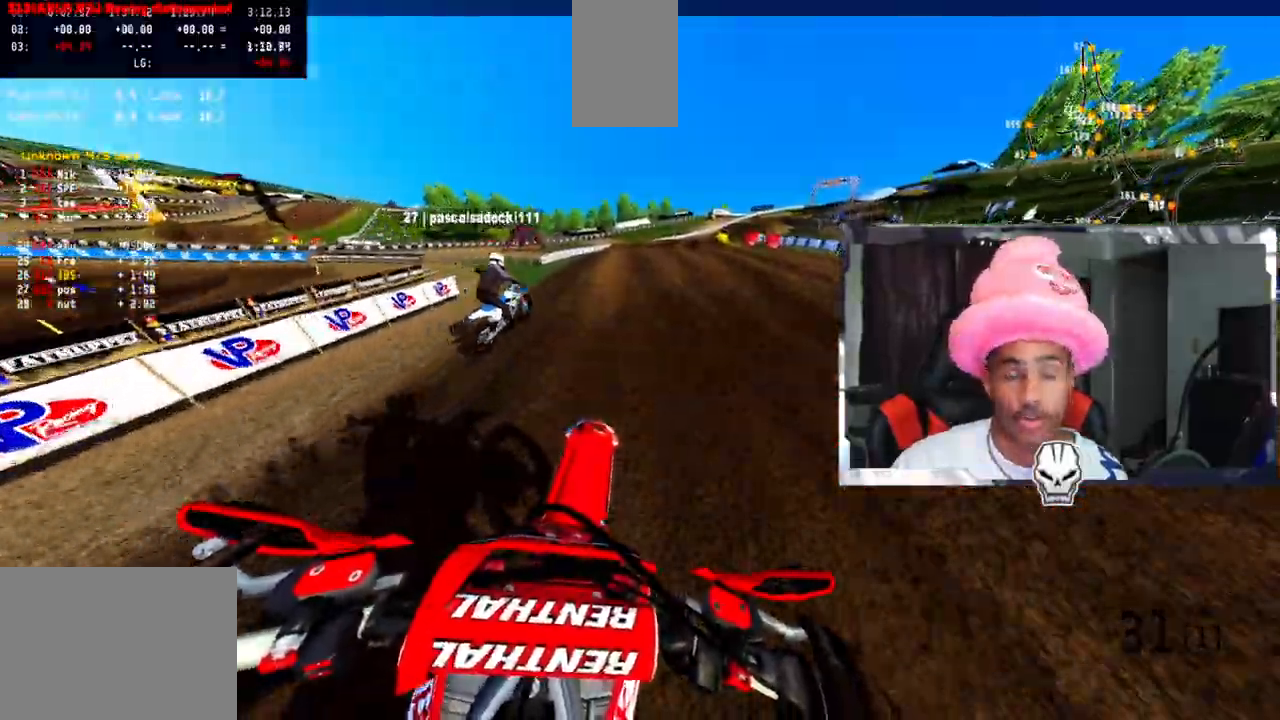
{"buttons": ["R2"], "left_stick": "center", "right_stick": "up", "events": []}
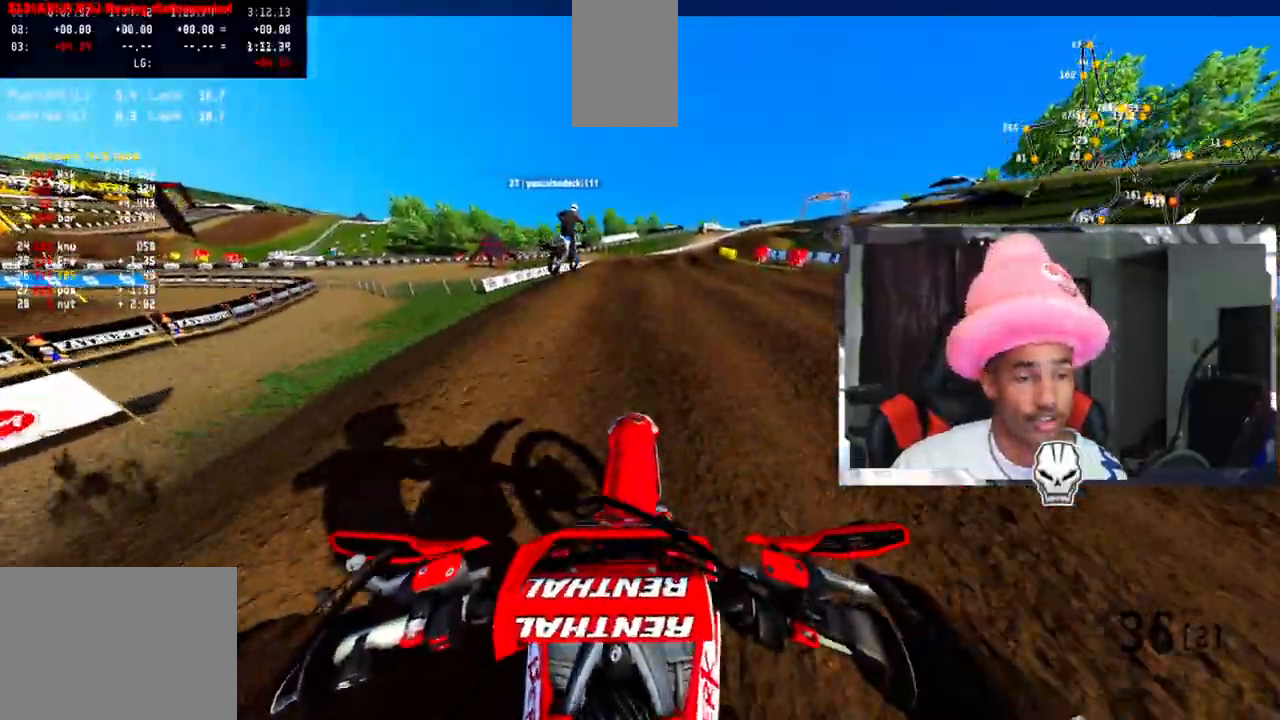
{"buttons": [], "left_stick": "up-right", "right_stick": "center", "events": [[333, "R2", "up"], [350, "right_stick", "center"], [500, "left_stick", "up-right"]]}
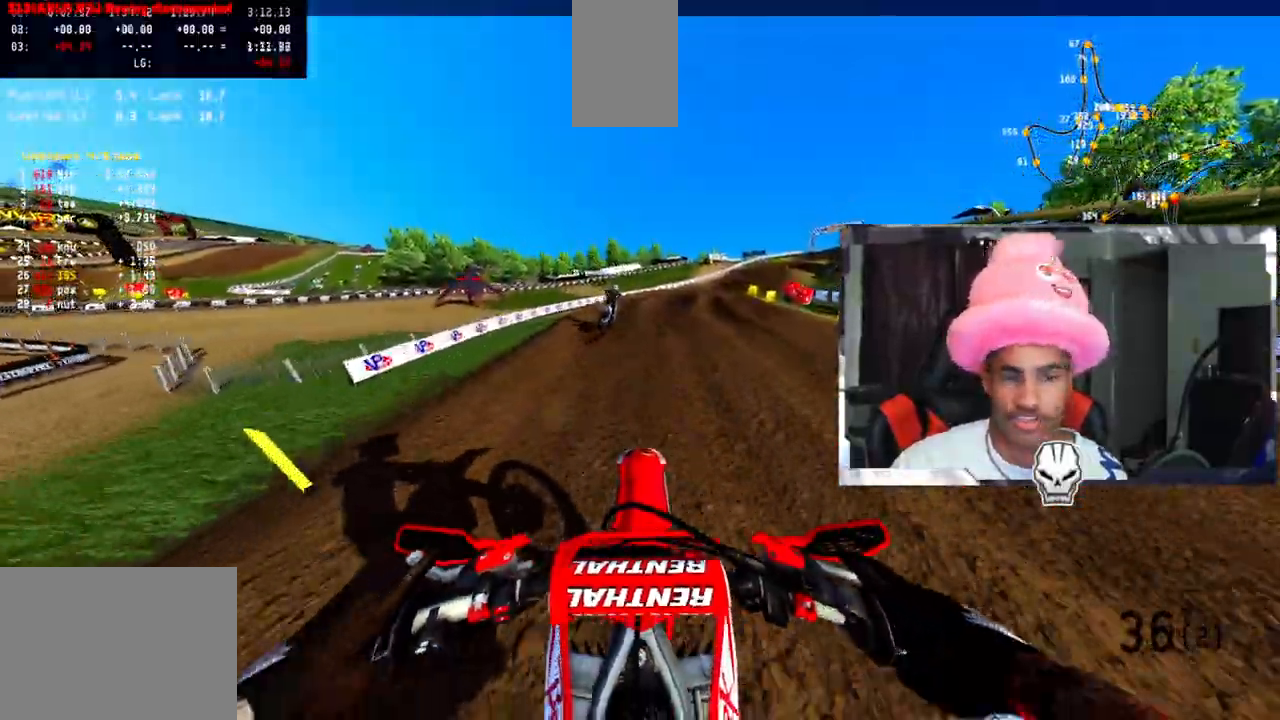
{"buttons": ["R2"], "left_stick": "up-right", "right_stick": "center", "events": [[200, "R2", "down"]]}
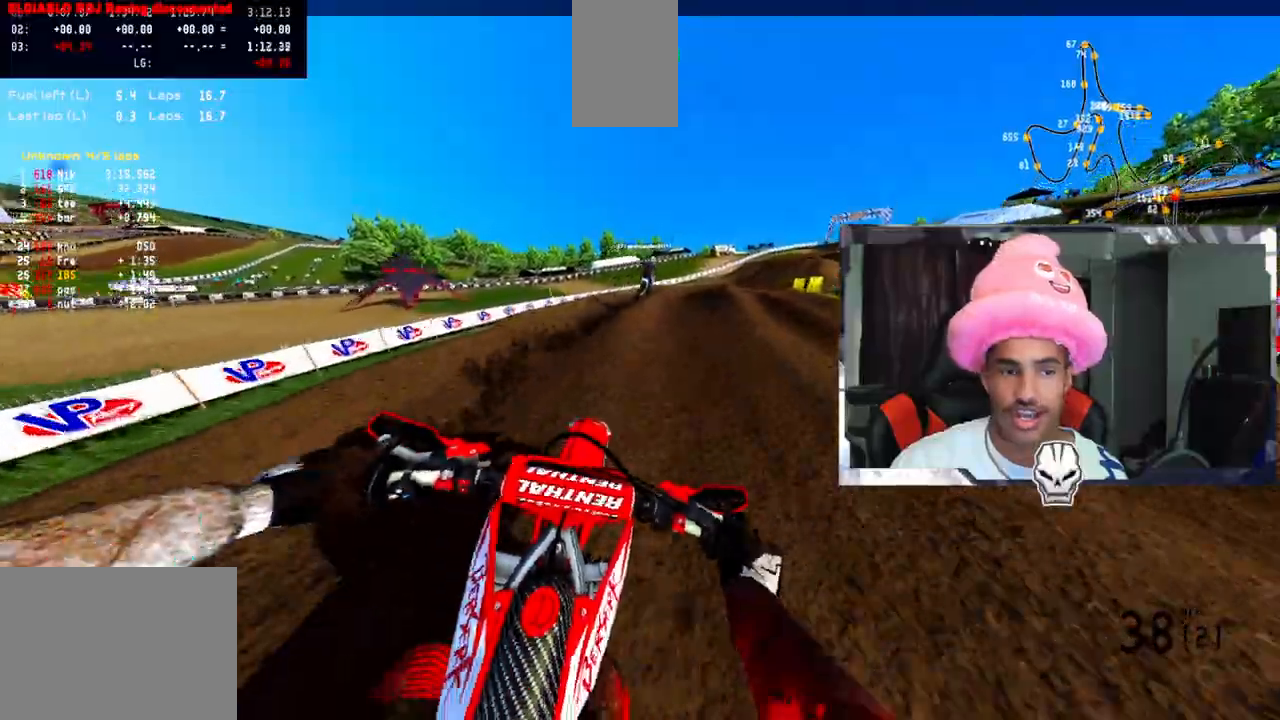
{"buttons": ["R2"], "left_stick": "up-right", "right_stick": "up-left", "events": [[33, "R2", "up"], [150, "R2", "down"], [233, "R2", "up"], [367, "R2", "down"], [467, "right_stick", "up-left"]]}
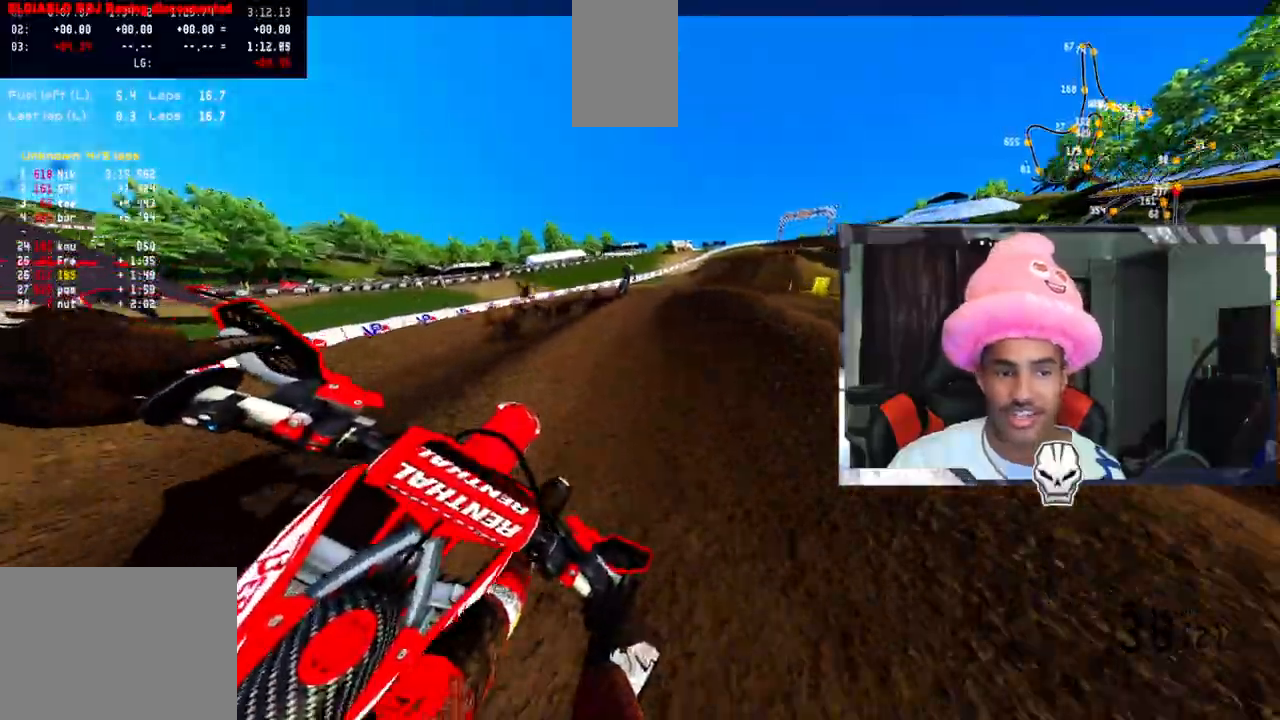
{"buttons": ["R2"], "left_stick": "up", "right_stick": "up-left", "events": [[267, "left_stick", "up"]]}
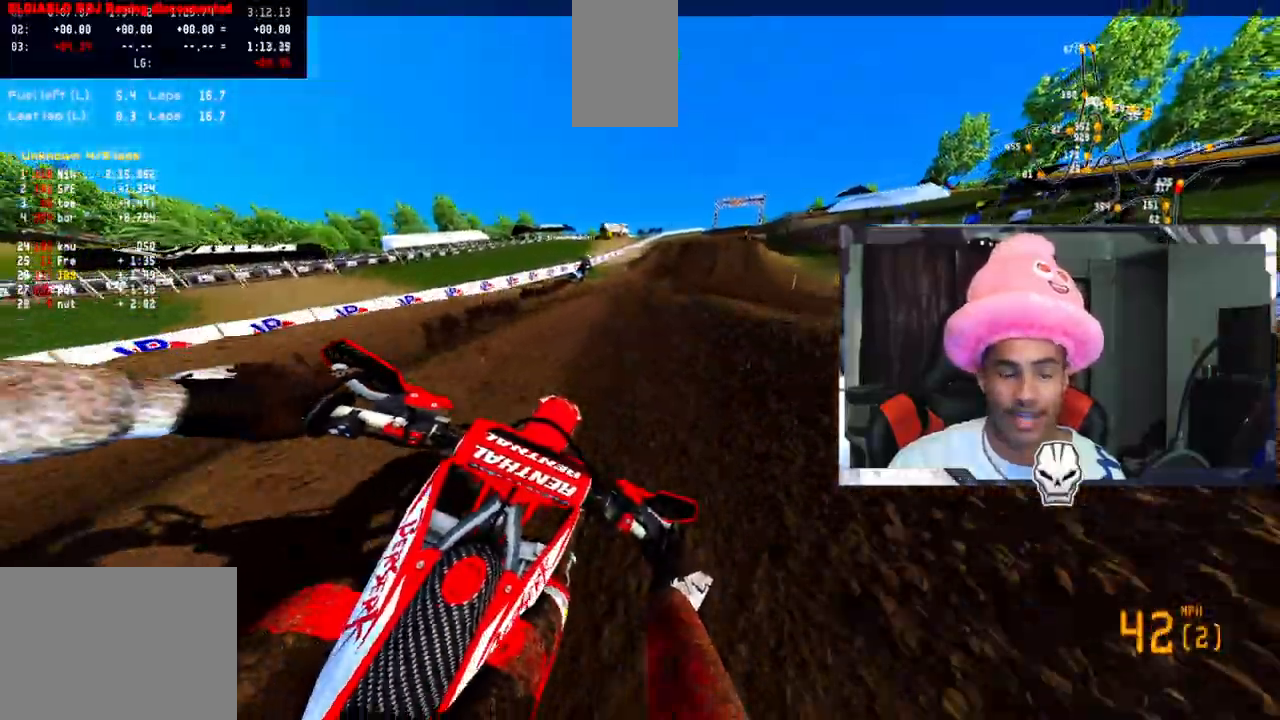
{"buttons": ["R2"], "left_stick": "up-right", "right_stick": "center", "events": [[17, "right_stick", "center"], [283, "left_stick", "up-right"]]}
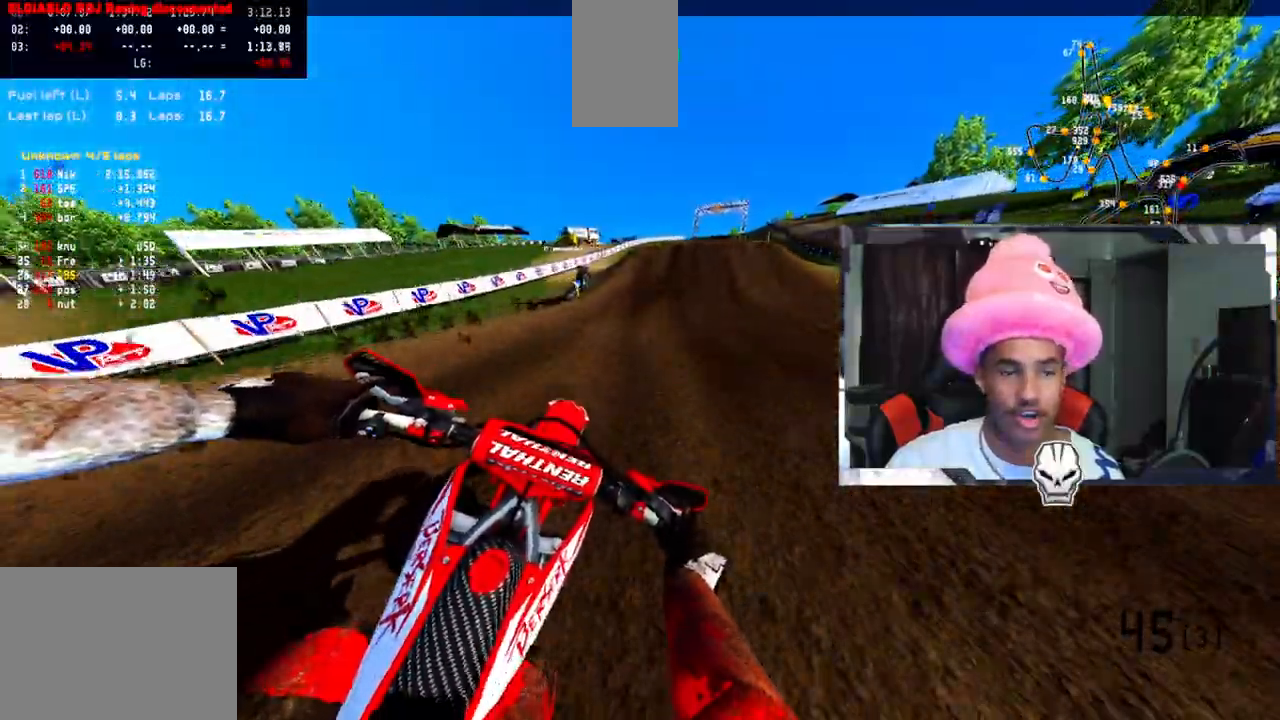
{"buttons": ["R2"], "left_stick": "up-right", "right_stick": "center", "events": []}
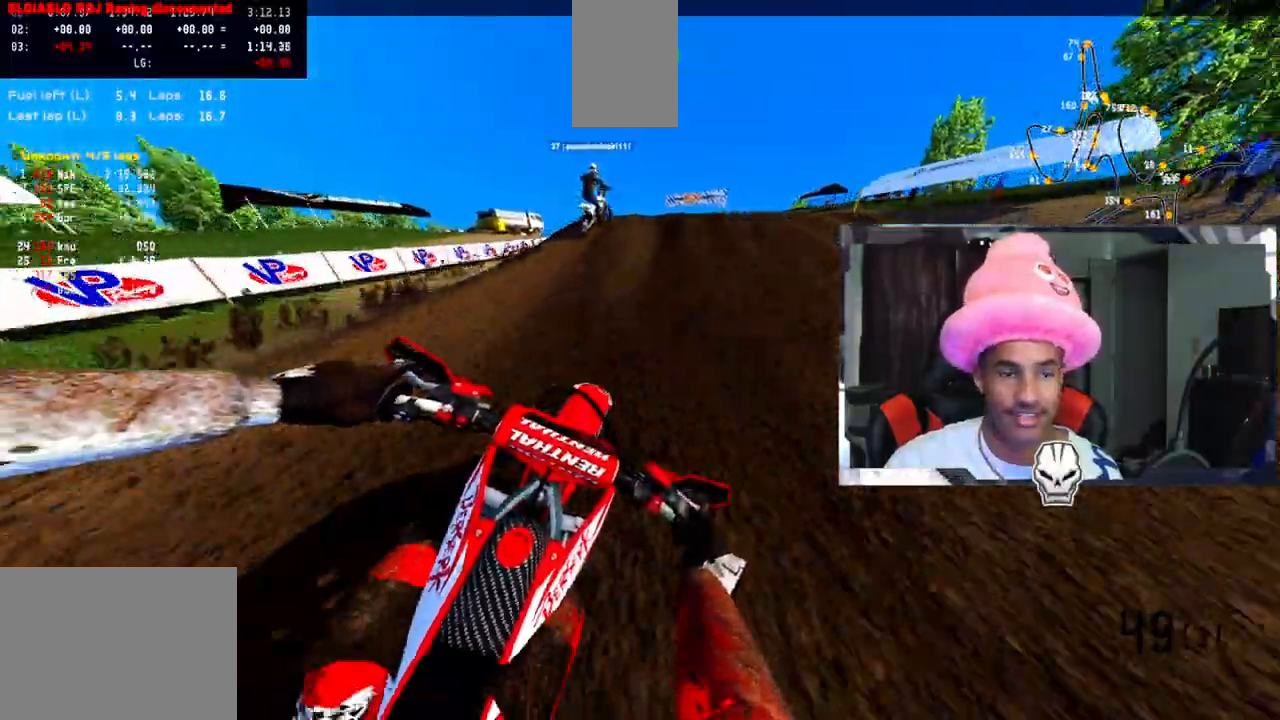
{"buttons": ["R2"], "left_stick": "up", "right_stick": "up", "events": [[117, "left_stick", "up"], [150, "right_stick", "up"]]}
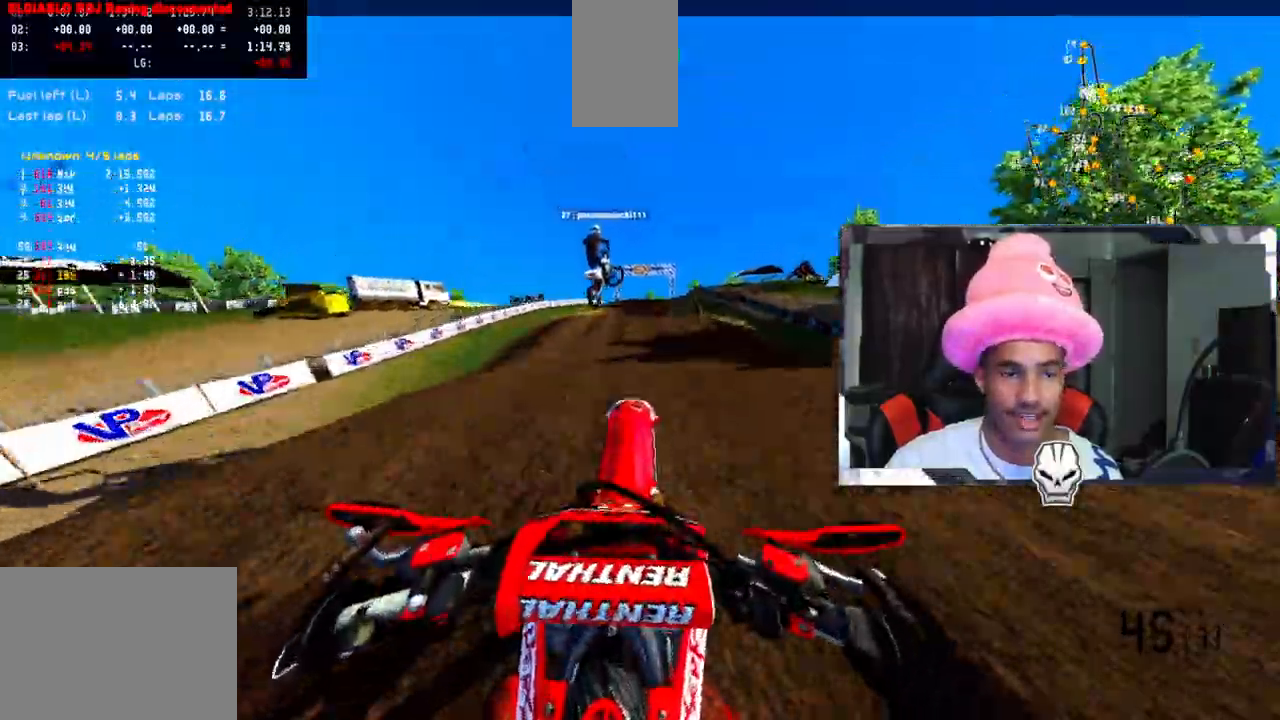
{"buttons": [], "left_stick": "up", "right_stick": "center", "events": [[150, "R2", "up"], [267, "left_stick", "up-right"], [300, "right_stick", "center"], [450, "left_stick", "up"]]}
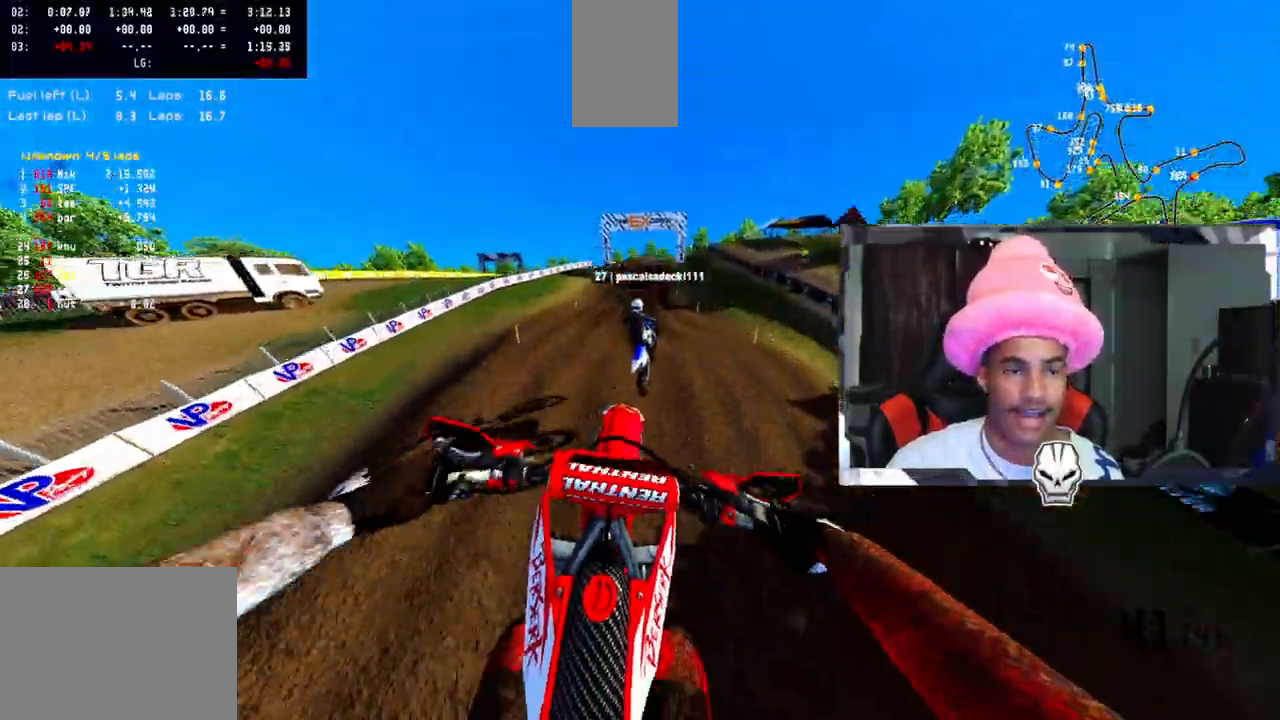
{"buttons": ["R2"], "left_stick": "up-left", "right_stick": "up", "events": [[50, "left_stick", "up-left"], [300, "right_stick", "up"], [367, "R2", "down"]]}
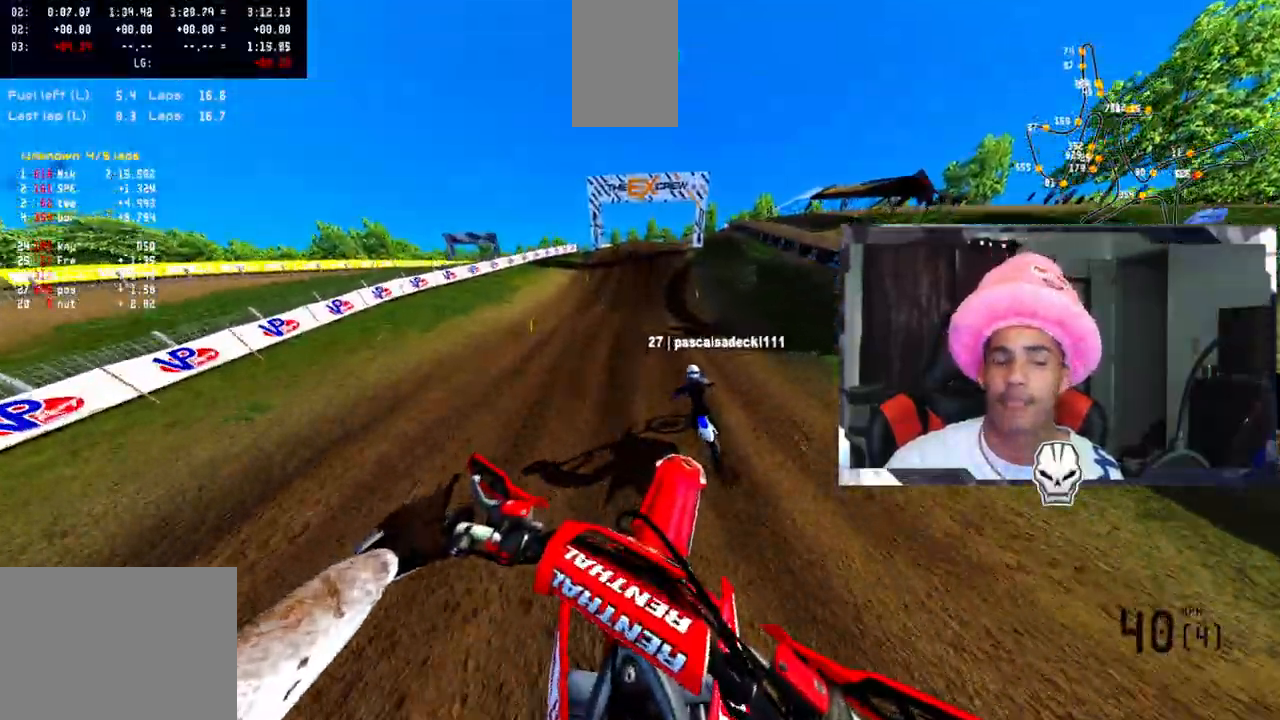
{"buttons": ["R2"], "left_stick": "center", "right_stick": "up", "events": [[83, "left_stick", "up"], [250, "left_stick", "up-right"], [417, "left_stick", "center"]]}
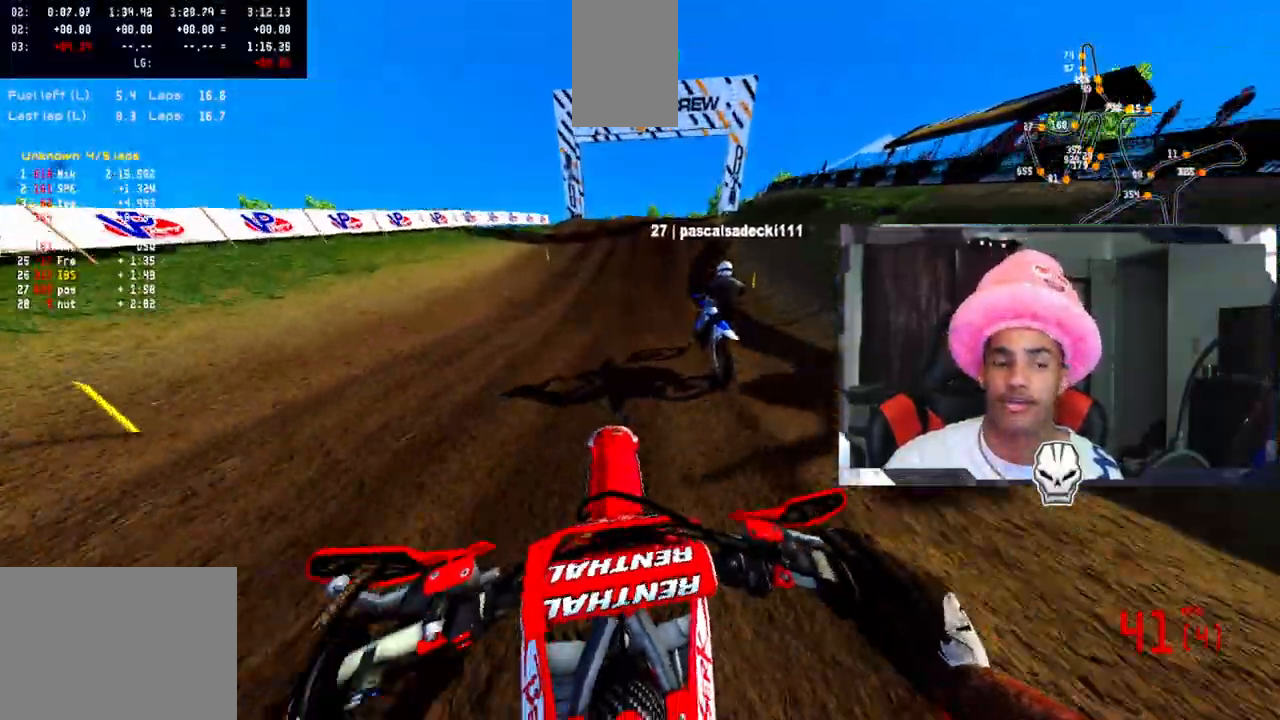
{"buttons": [], "left_stick": "center", "right_stick": "center", "events": [[50, "right_stick", "center"], [200, "R2", "up"], [367, "R2", "down"], [500, "R2", "up"]]}
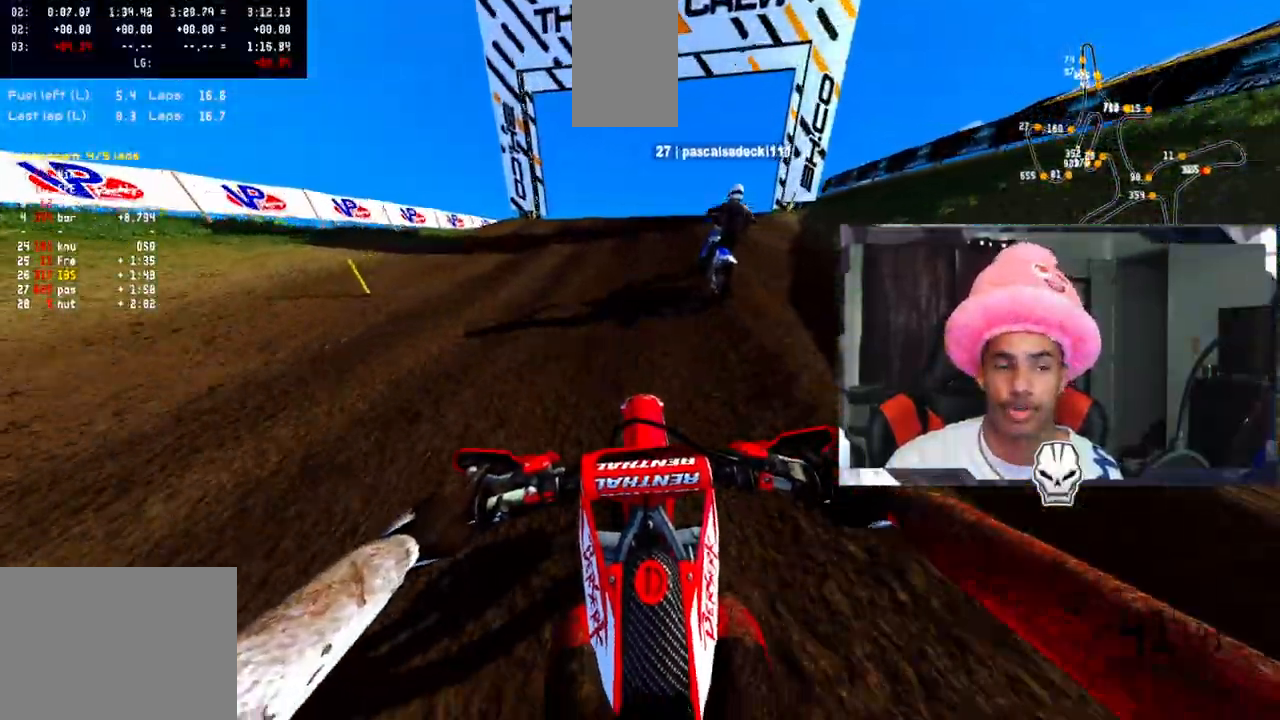
{"buttons": ["R2"], "left_stick": "center", "right_stick": "up", "events": [[183, "right_stick", "up"], [200, "R2", "down"]]}
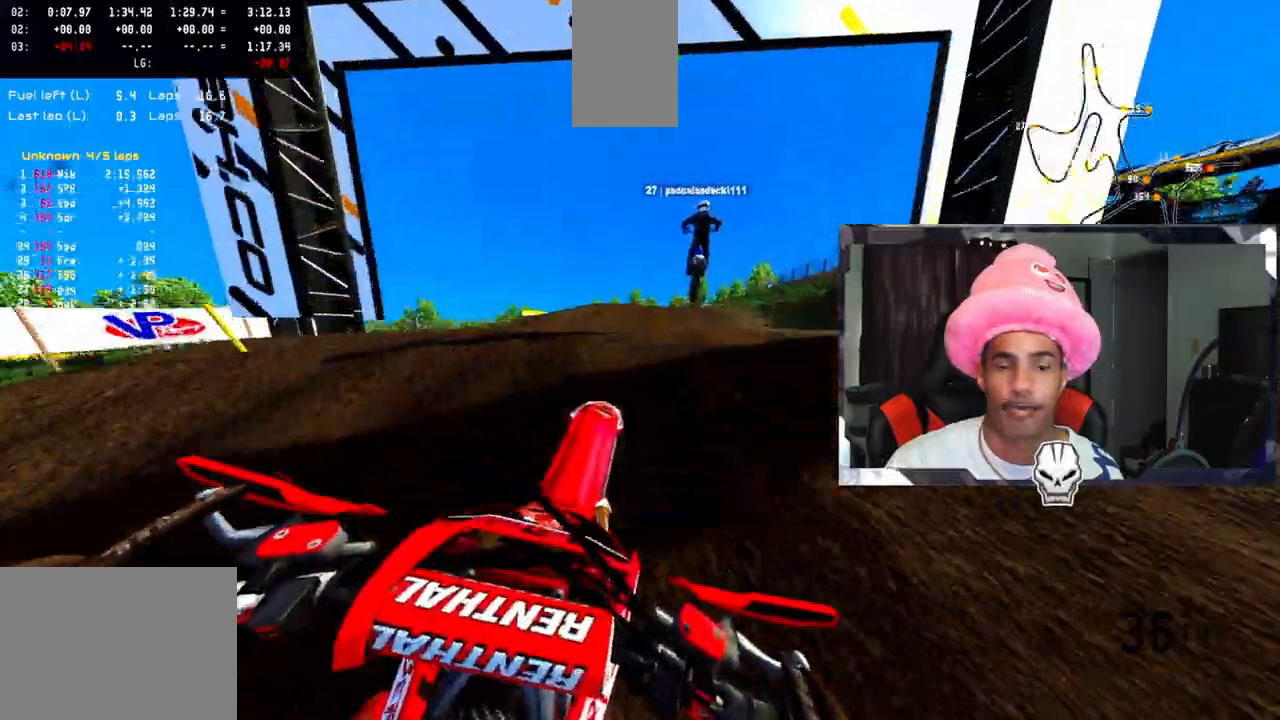
{"buttons": ["R2"], "left_stick": "up-right", "right_stick": "up", "events": [[150, "R2", "up"], [183, "left_stick", "up-right"], [417, "R2", "down"]]}
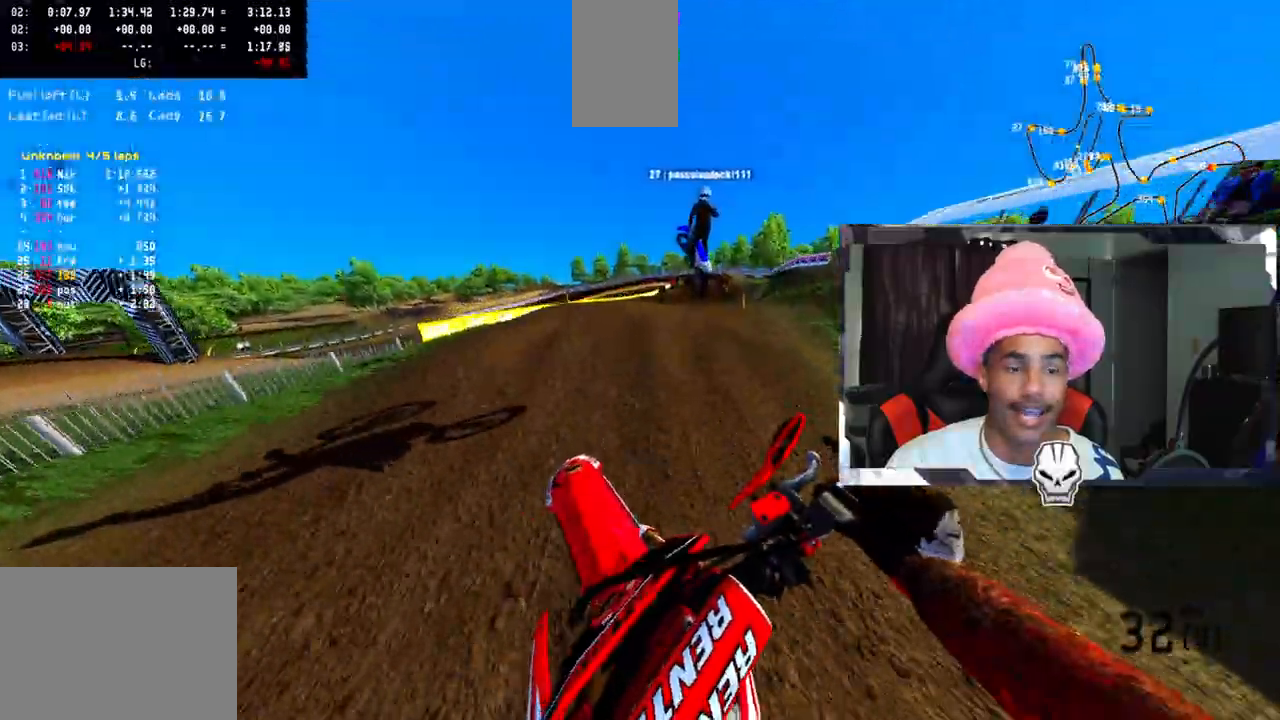
{"buttons": [], "left_stick": "center", "right_stick": "center", "events": [[350, "left_stick", "center"], [383, "R2", "up"], [450, "right_stick", "center"]]}